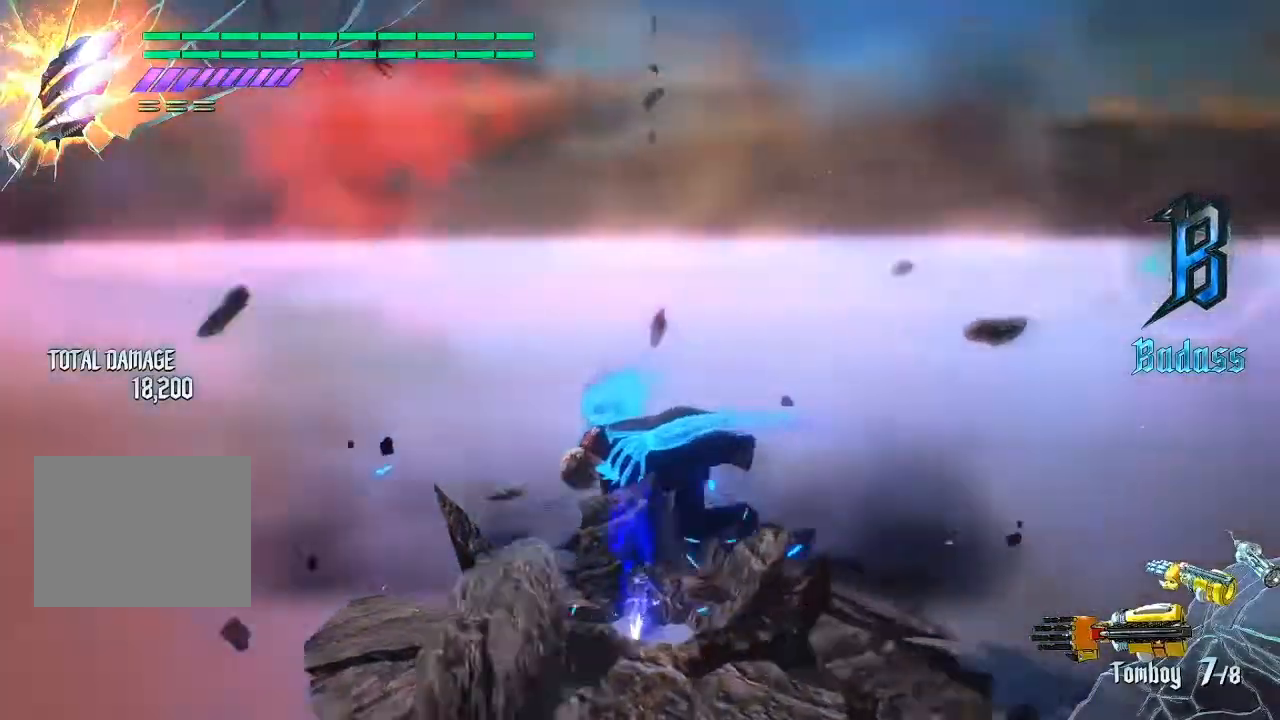
Gameplay with a controller (PlayStation layout); each line is a JSON object with the inputs held at the frame after it. "events" lists button and stick changes between this image and that frame as [ms after this image, input, new state], when the widget could be followed in between. Not read: L3 R3.
{"buttons": ["L2"], "left_stick": "center", "right_stick": "center", "events": [[183, "L2", "down"], [333, "right_stick", "center"]]}
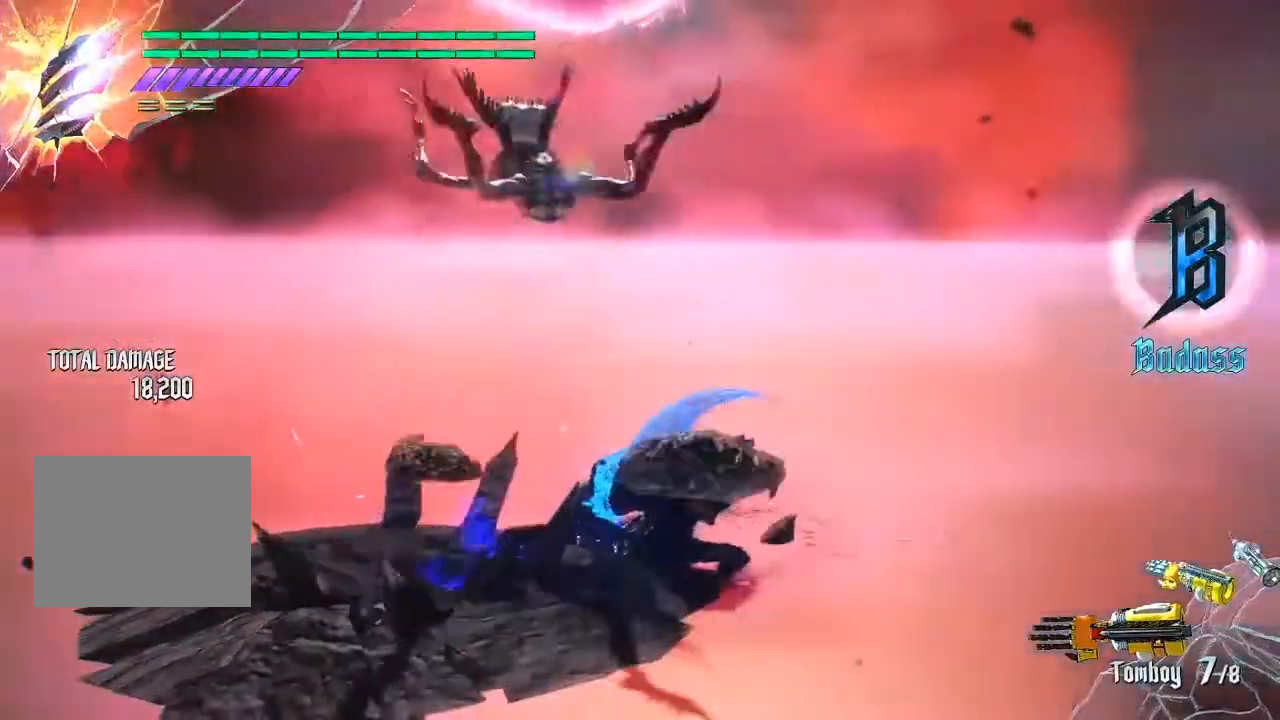
{"buttons": [], "left_stick": "center", "right_stick": "center", "events": [[100, "L2", "up"]]}
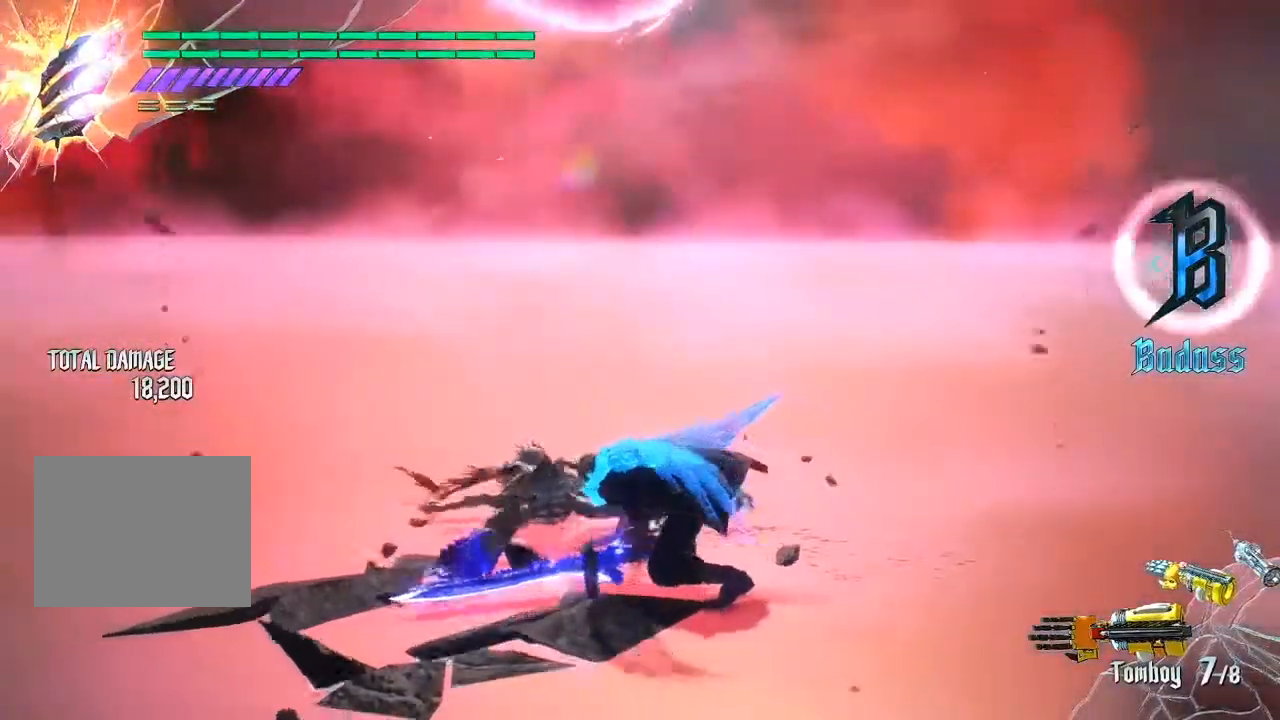
{"buttons": [], "left_stick": "down", "right_stick": "center", "events": [[417, "left_stick", "down"]]}
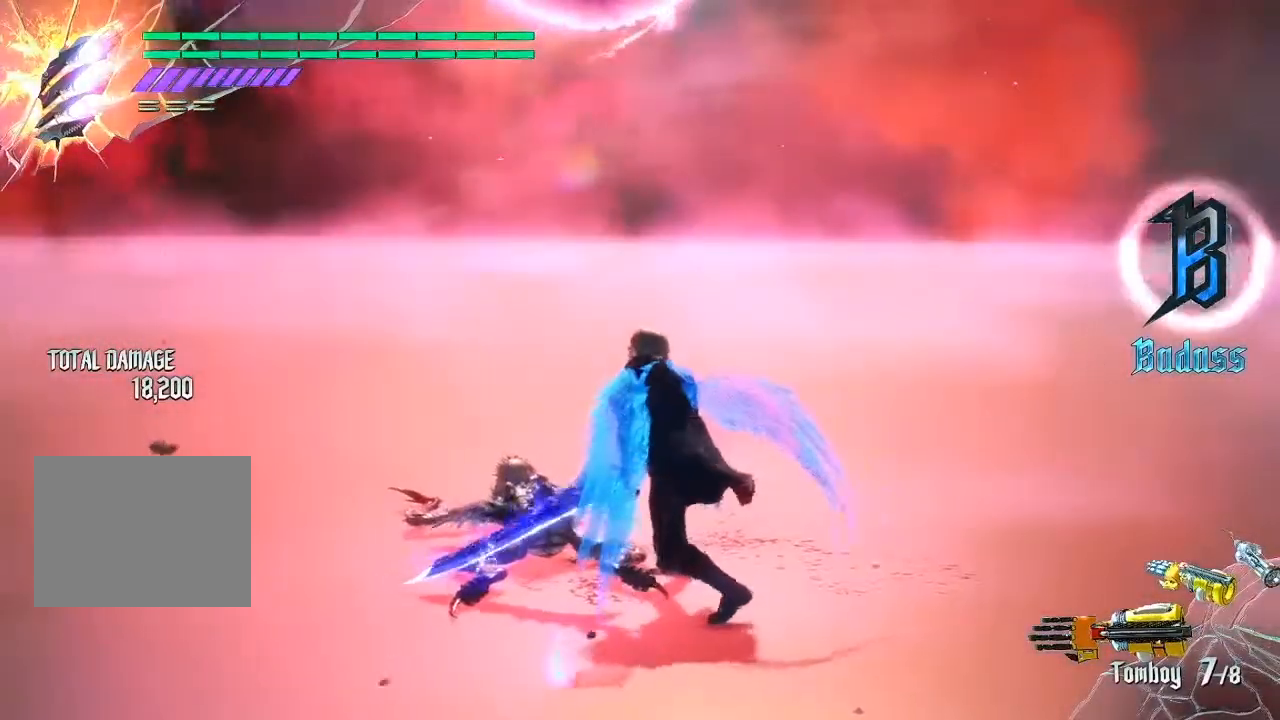
{"buttons": [], "left_stick": "down-left", "right_stick": "center", "events": [[83, "right_stick", "down-left"], [200, "left_stick", "down-left"], [450, "right_stick", "center"]]}
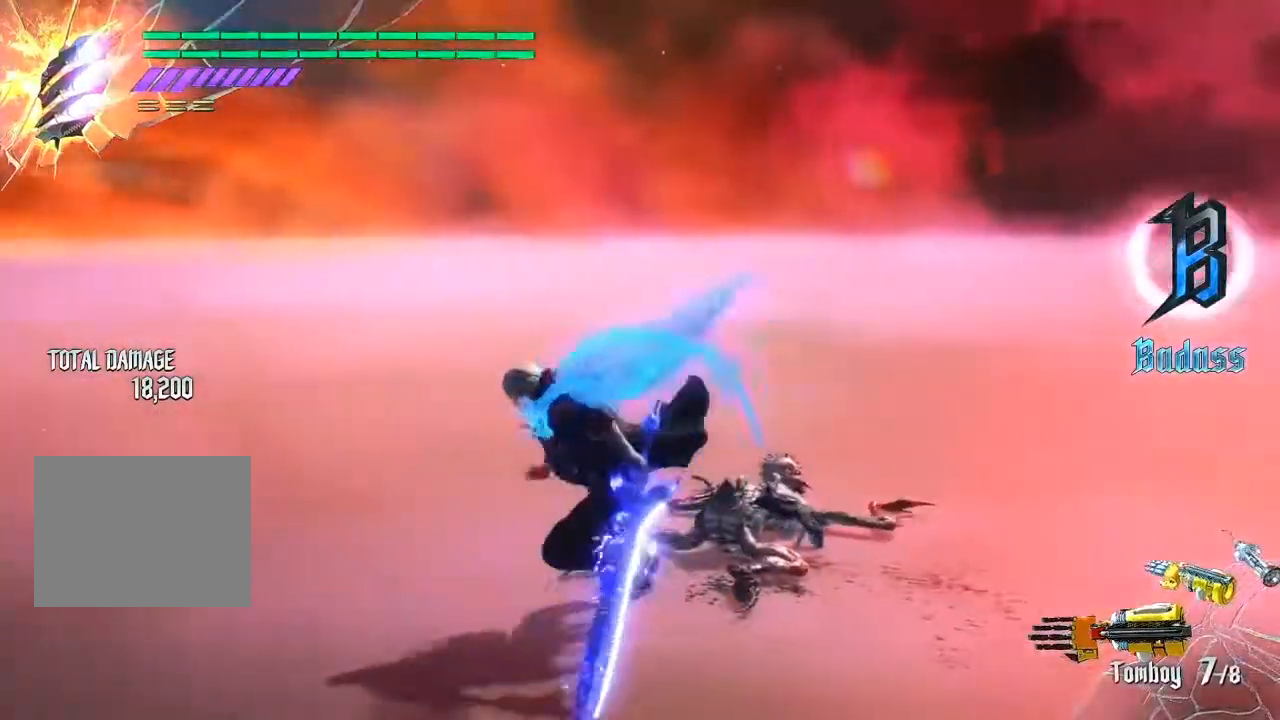
{"buttons": ["L2"], "left_stick": "down-left", "right_stick": "down-right", "events": [[83, "L2", "down"], [367, "L2", "up"], [433, "L2", "down"], [483, "right_stick", "down-right"]]}
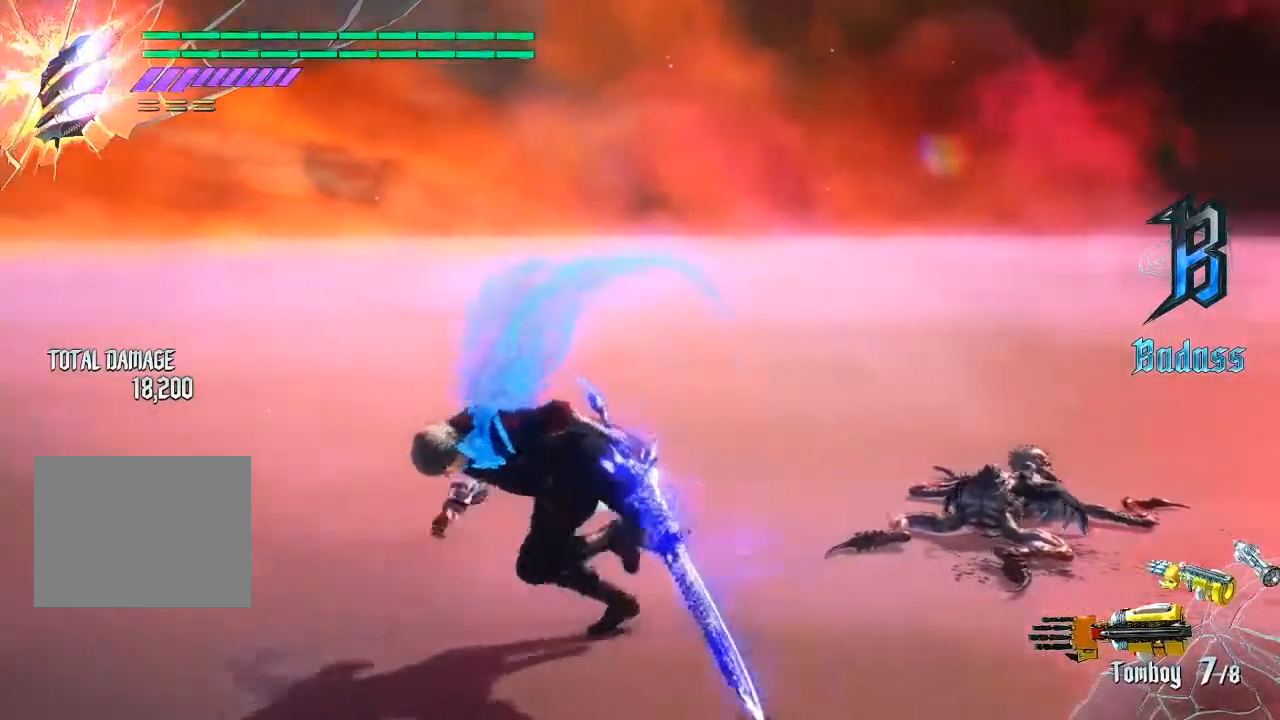
{"buttons": [], "left_stick": "up", "right_stick": "center", "events": [[167, "L2", "up"], [267, "left_stick", "up"], [367, "right_stick", "center"]]}
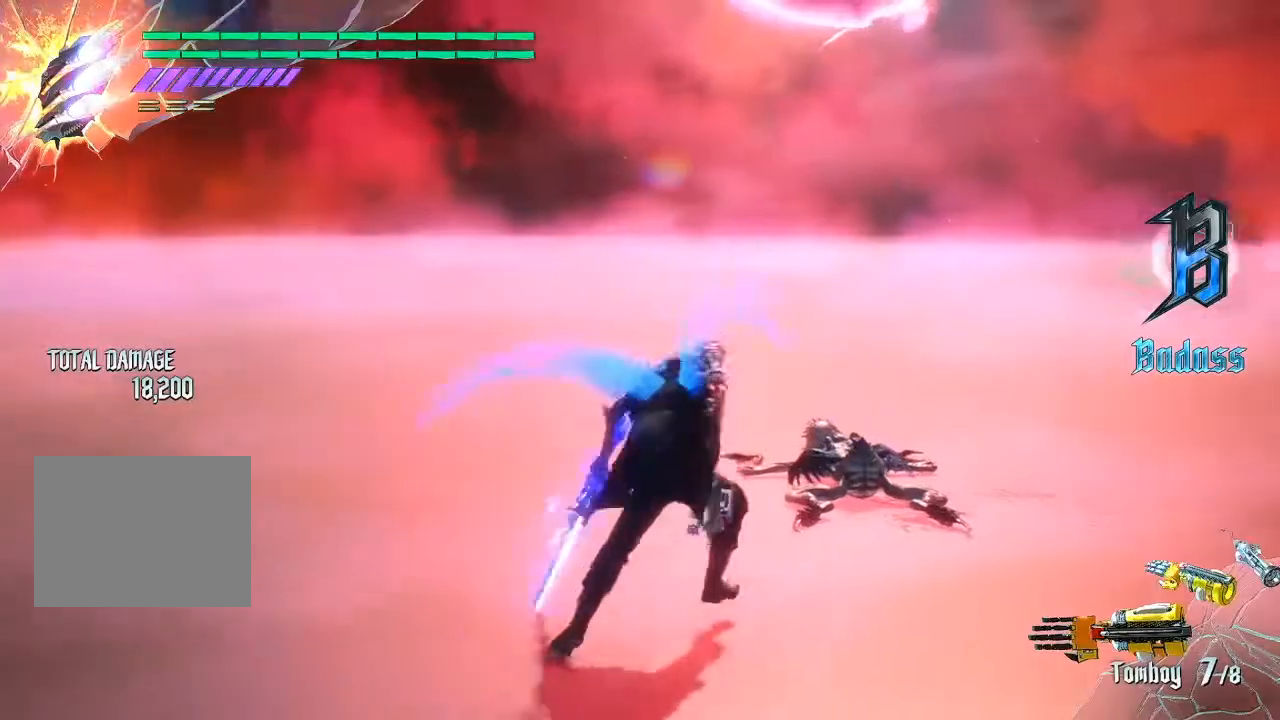
{"buttons": [], "left_stick": "down-left", "right_stick": "center", "events": [[417, "left_stick", "down-left"]]}
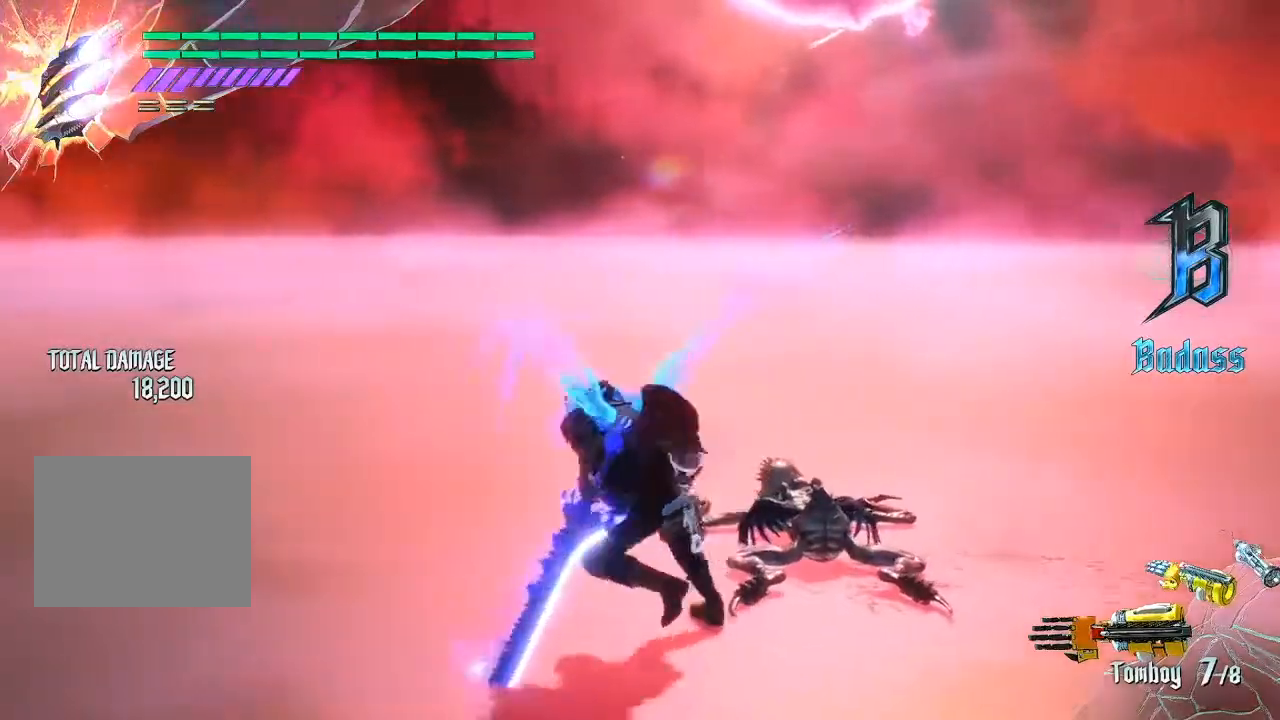
{"buttons": ["R1"], "left_stick": "down-right", "right_stick": "center", "events": [[250, "left_stick", "up"], [317, "R1", "down"], [483, "left_stick", "down-right"]]}
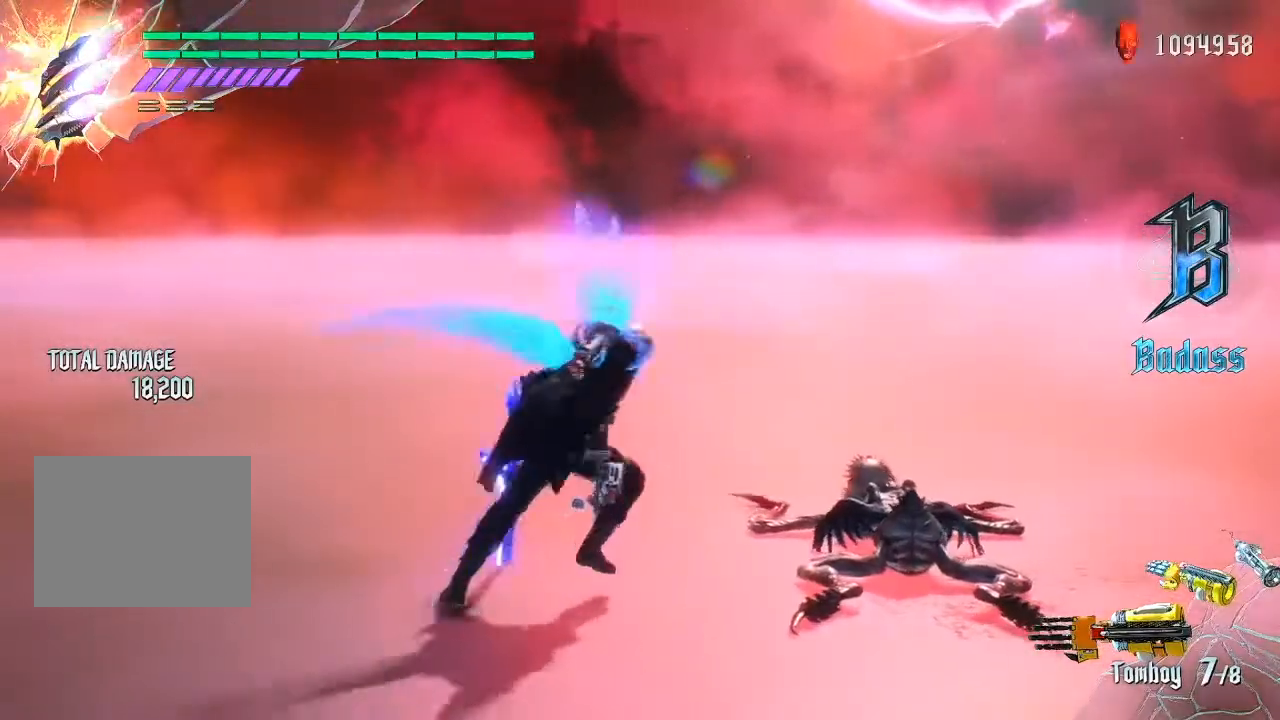
{"buttons": ["TRIANGLE", "R1"], "left_stick": "down-right", "right_stick": "center", "events": [[300, "TRIANGLE", "down"]]}
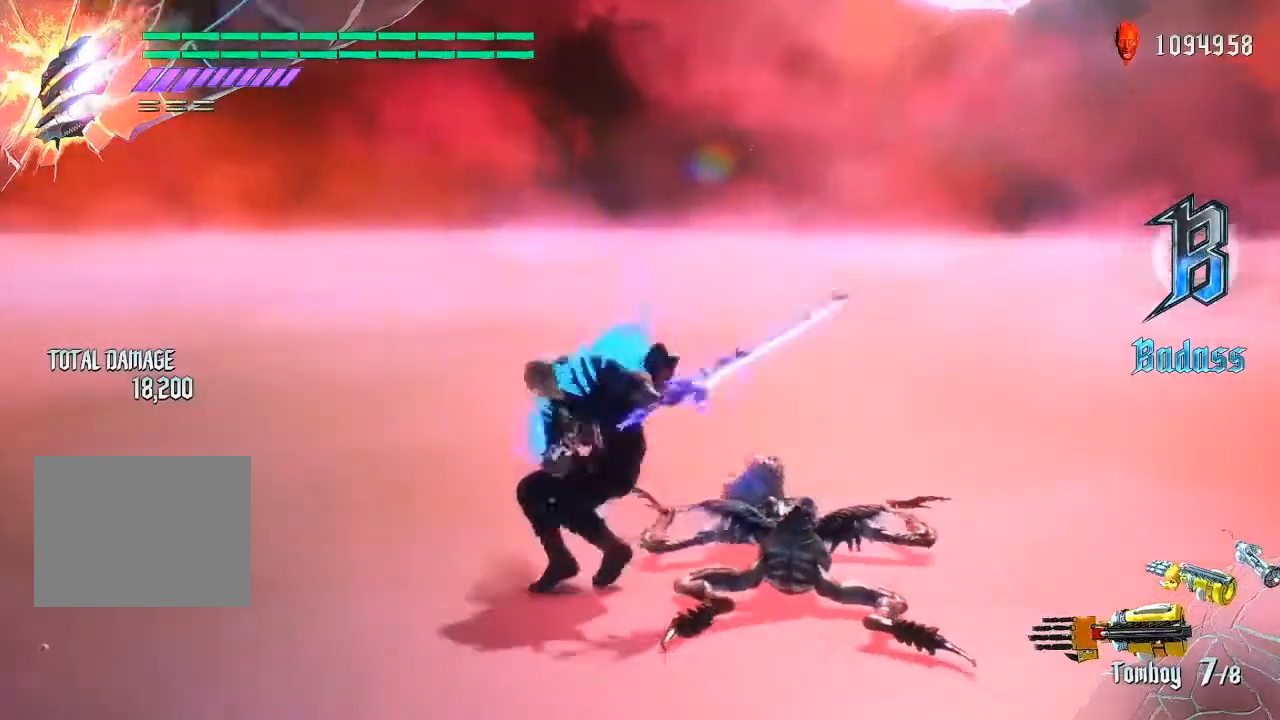
{"buttons": ["R1"], "left_stick": "down-right", "right_stick": "center", "events": [[167, "TRIANGLE", "up"], [267, "TRIANGLE", "down"], [417, "TRIANGLE", "up"]]}
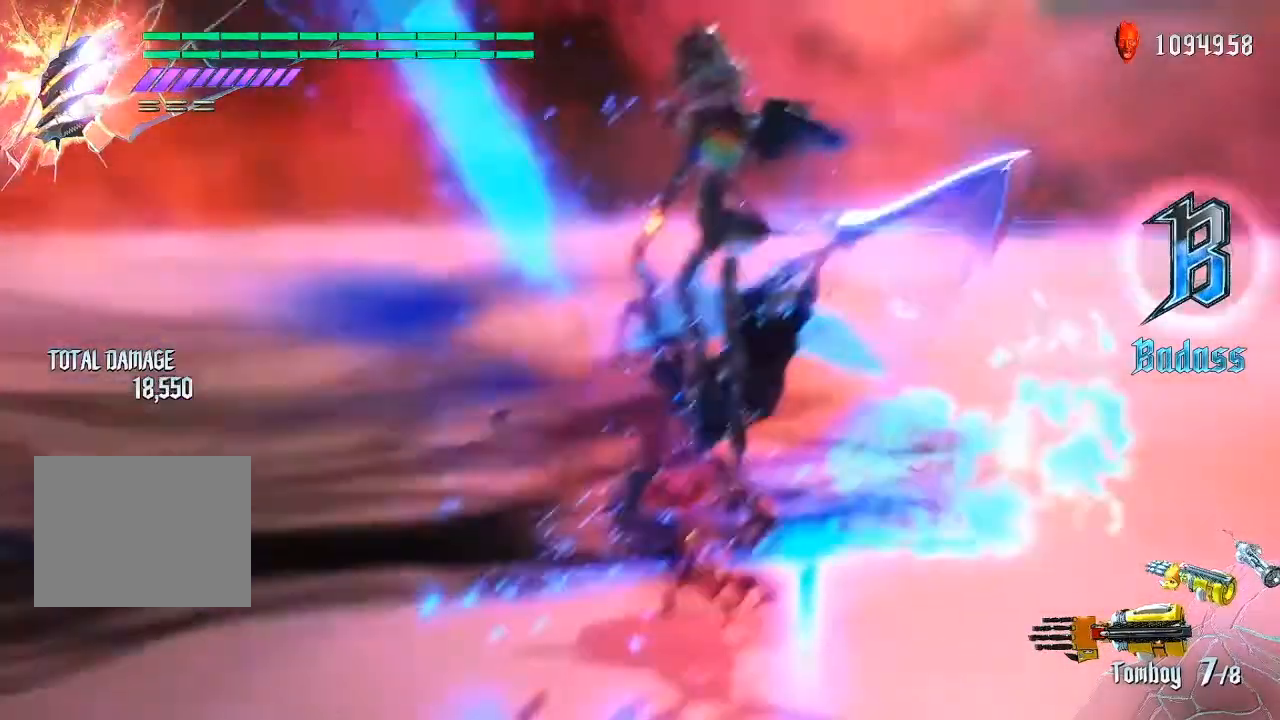
{"buttons": ["R1"], "left_stick": "down-right", "right_stick": "center", "events": [[33, "TRIANGLE", "down"], [183, "TRIANGLE", "up"], [283, "TRIANGLE", "down"], [450, "TRIANGLE", "up"]]}
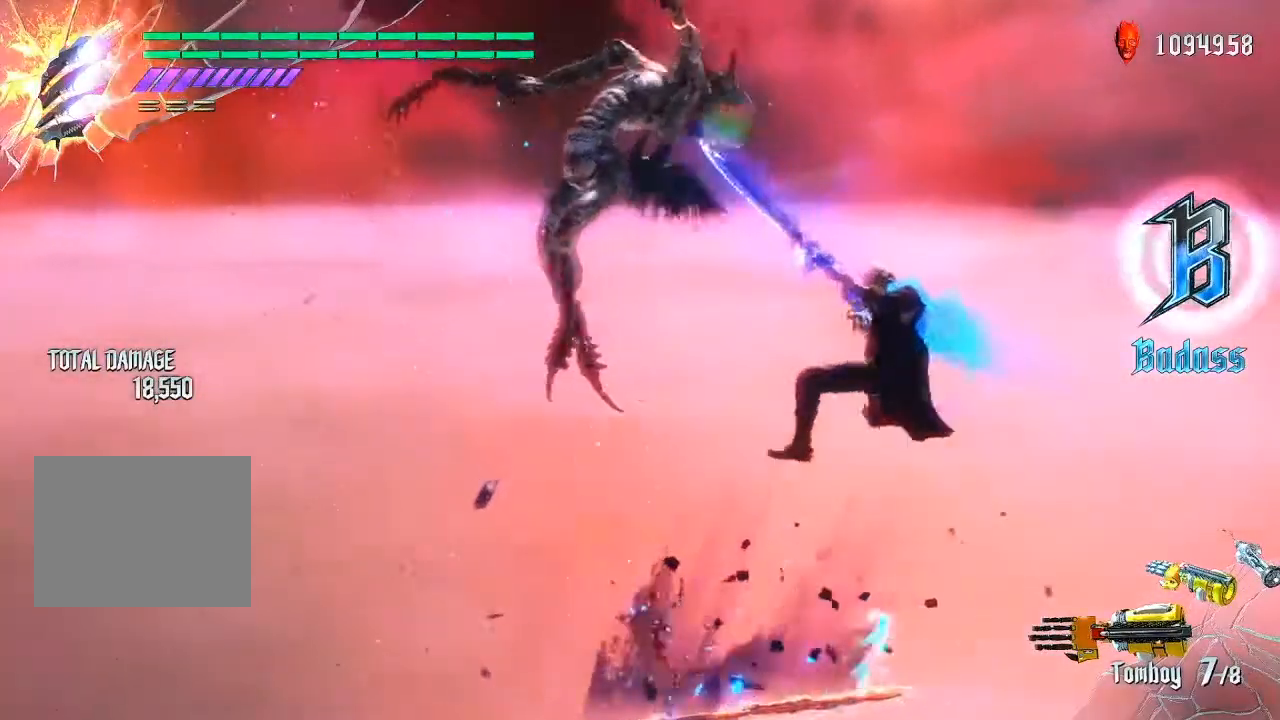
{"buttons": ["TRIANGLE", "R1"], "left_stick": "down-right", "right_stick": "center", "events": [[17, "TRIANGLE", "down"], [150, "TRIANGLE", "up"], [250, "TRIANGLE", "down"], [383, "TRIANGLE", "up"], [483, "TRIANGLE", "down"]]}
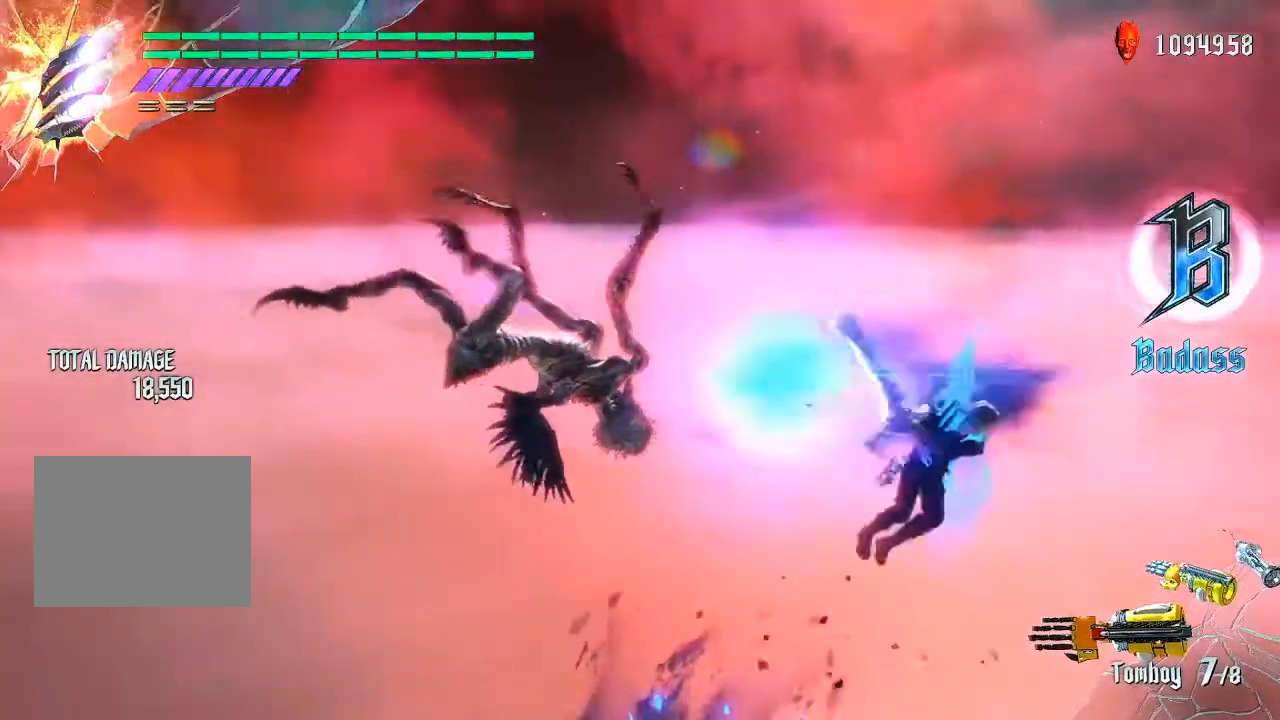
{"buttons": ["R1"], "left_stick": "down-left", "right_stick": "center", "events": [[117, "TRIANGLE", "up"], [217, "TRIANGLE", "down"], [383, "left_stick", "down-left"], [417, "TRIANGLE", "up"]]}
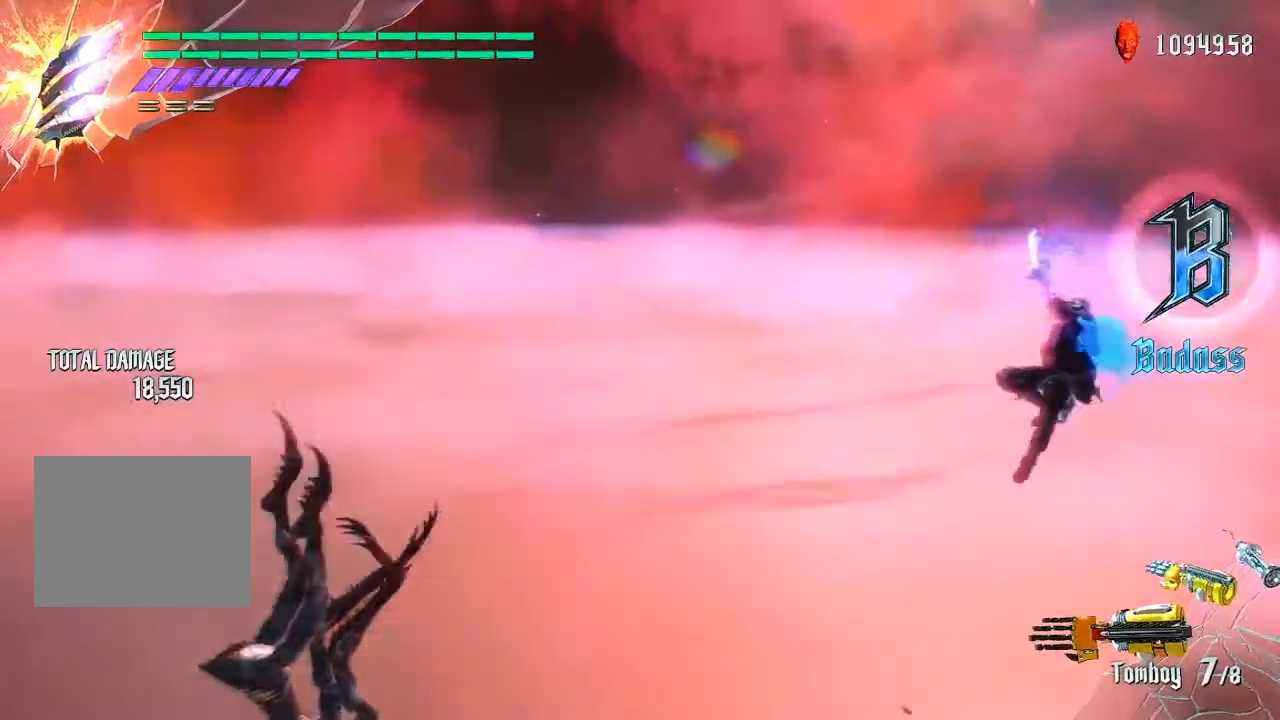
{"buttons": ["R1"], "left_stick": "down-left", "right_stick": "center", "events": [[83, "TRIANGLE", "down"], [250, "TRIANGLE", "up"], [350, "TRIANGLE", "down"], [483, "TRIANGLE", "up"]]}
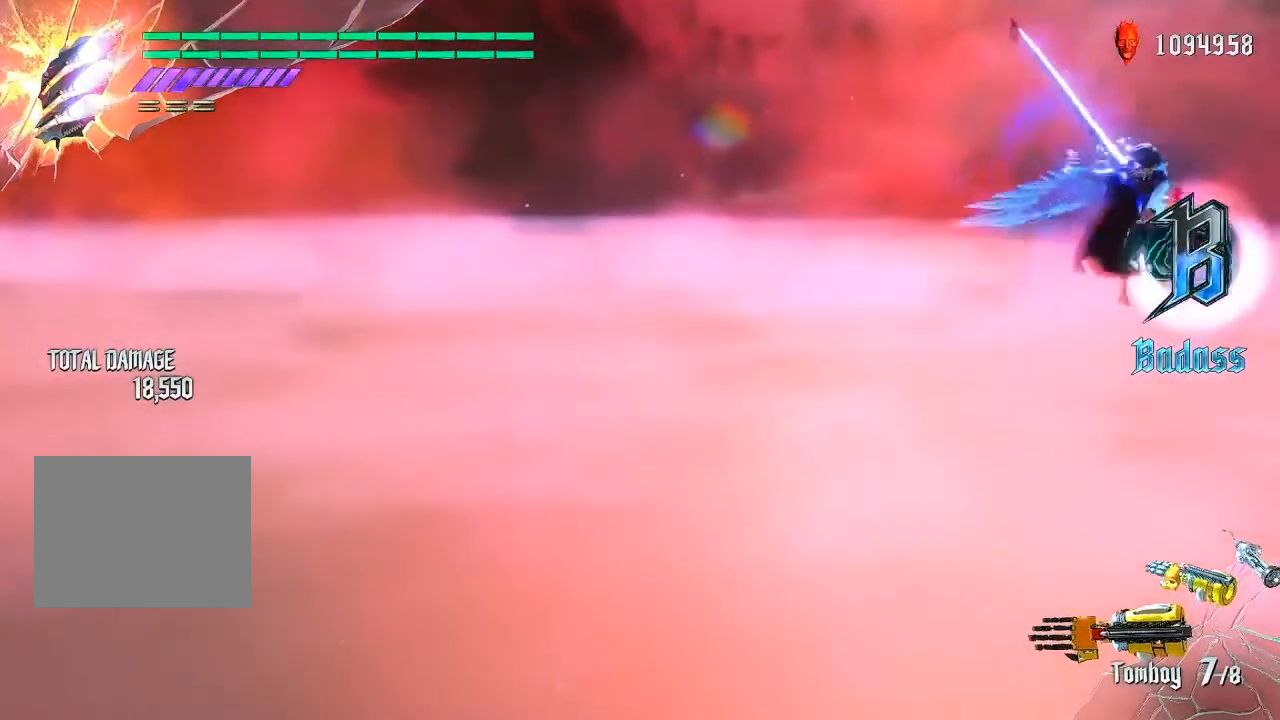
{"buttons": ["R1"], "left_stick": "down-left", "right_stick": "center", "events": [[83, "TRIANGLE", "down"], [217, "TRIANGLE", "up"], [317, "TRIANGLE", "down"], [450, "TRIANGLE", "up"]]}
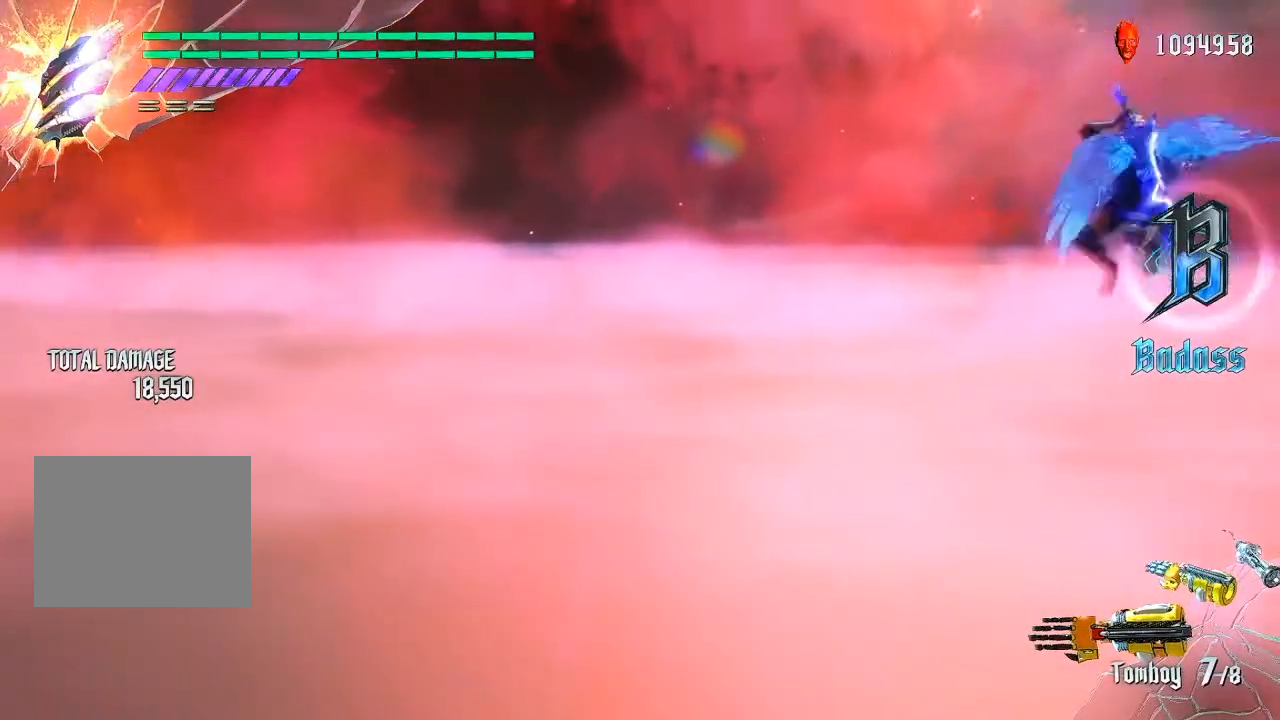
{"buttons": ["TRIANGLE", "R1"], "left_stick": "down-left", "right_stick": "center", "events": [[50, "TRIANGLE", "down"], [183, "TRIANGLE", "up"], [283, "TRIANGLE", "down"], [383, "TRIANGLE", "up"], [483, "TRIANGLE", "down"]]}
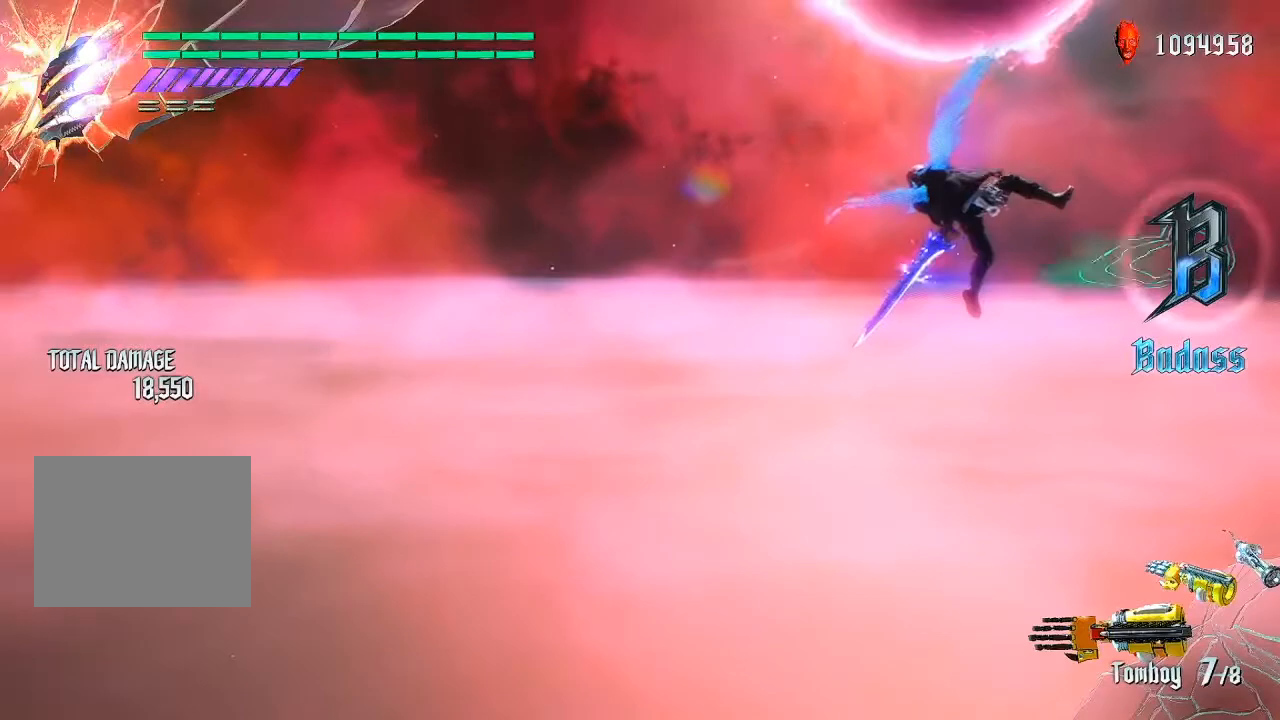
{"buttons": ["R1"], "left_stick": "down-left", "right_stick": "center", "events": [[150, "TRIANGLE", "up"], [250, "TRIANGLE", "down"], [417, "TRIANGLE", "up"]]}
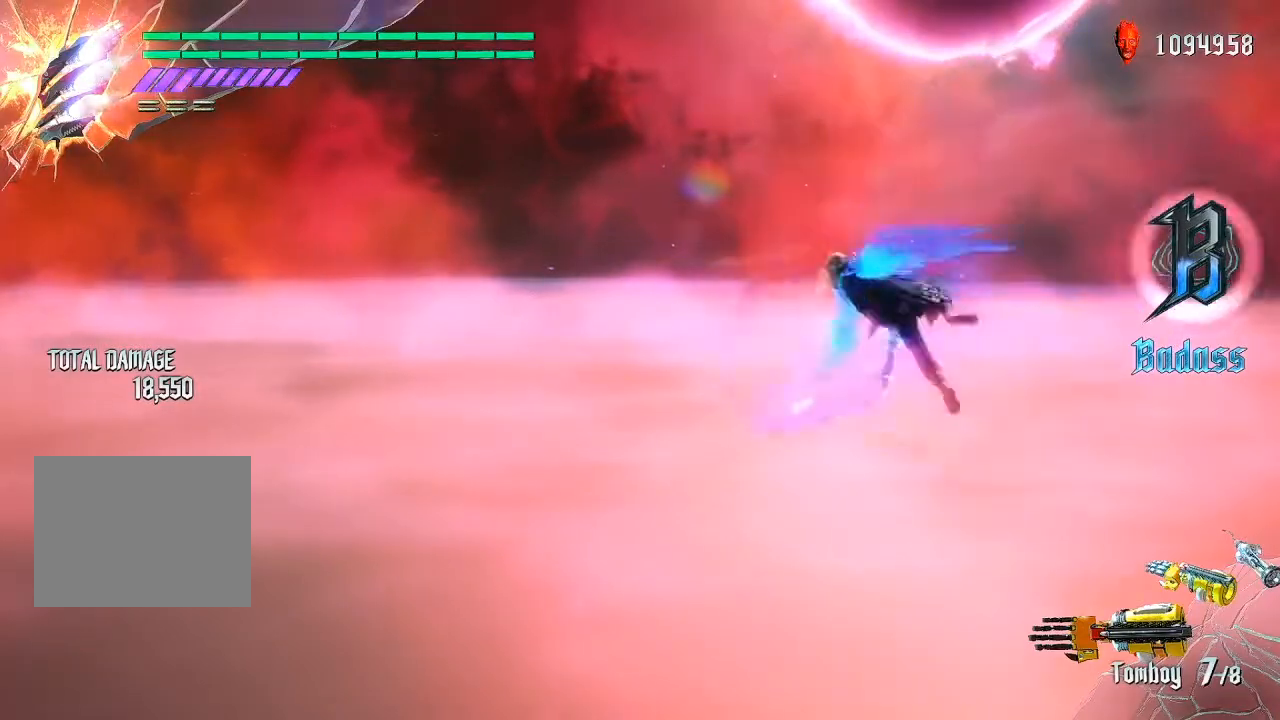
{"buttons": ["R1"], "left_stick": "down-left", "right_stick": "center", "events": [[50, "TRIANGLE", "down"], [217, "TRIANGLE", "up"], [283, "TRIANGLE", "down"], [467, "TRIANGLE", "up"]]}
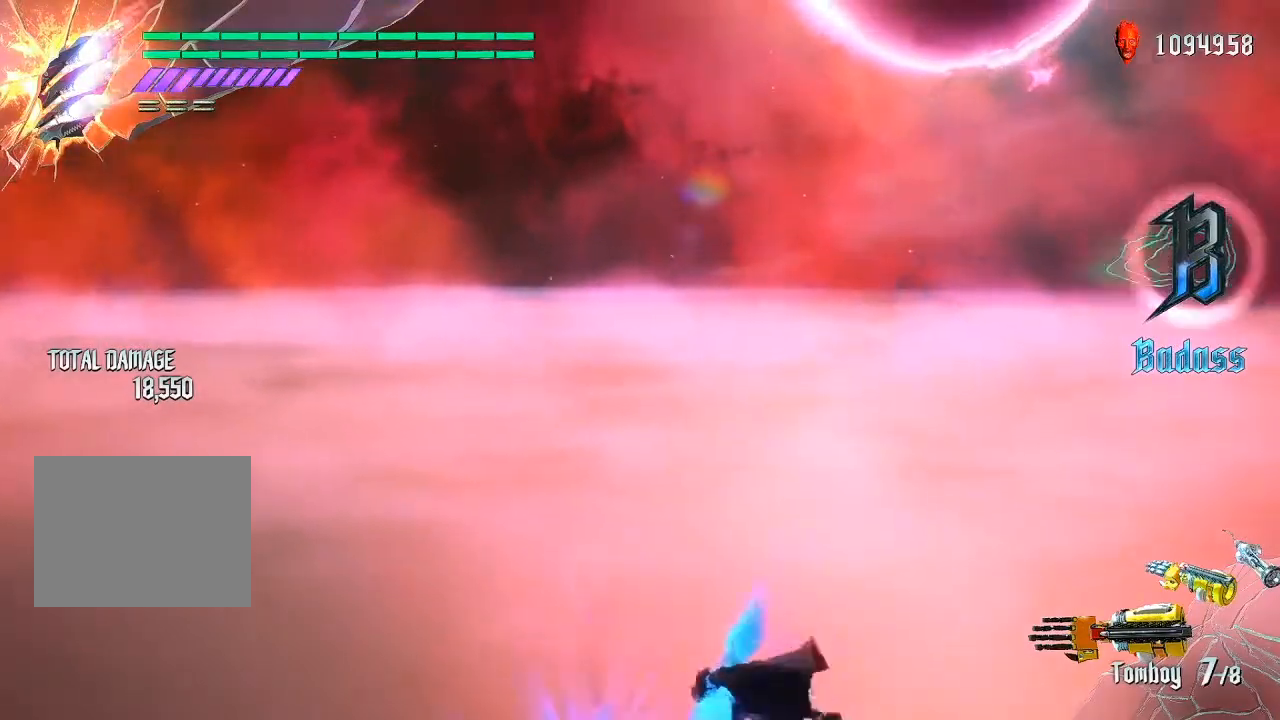
{"buttons": ["R1"], "left_stick": "center", "right_stick": "down-left", "events": [[33, "TRIANGLE", "down"], [200, "TRIANGLE", "up"], [367, "right_stick", "down-left"], [467, "left_stick", "center"]]}
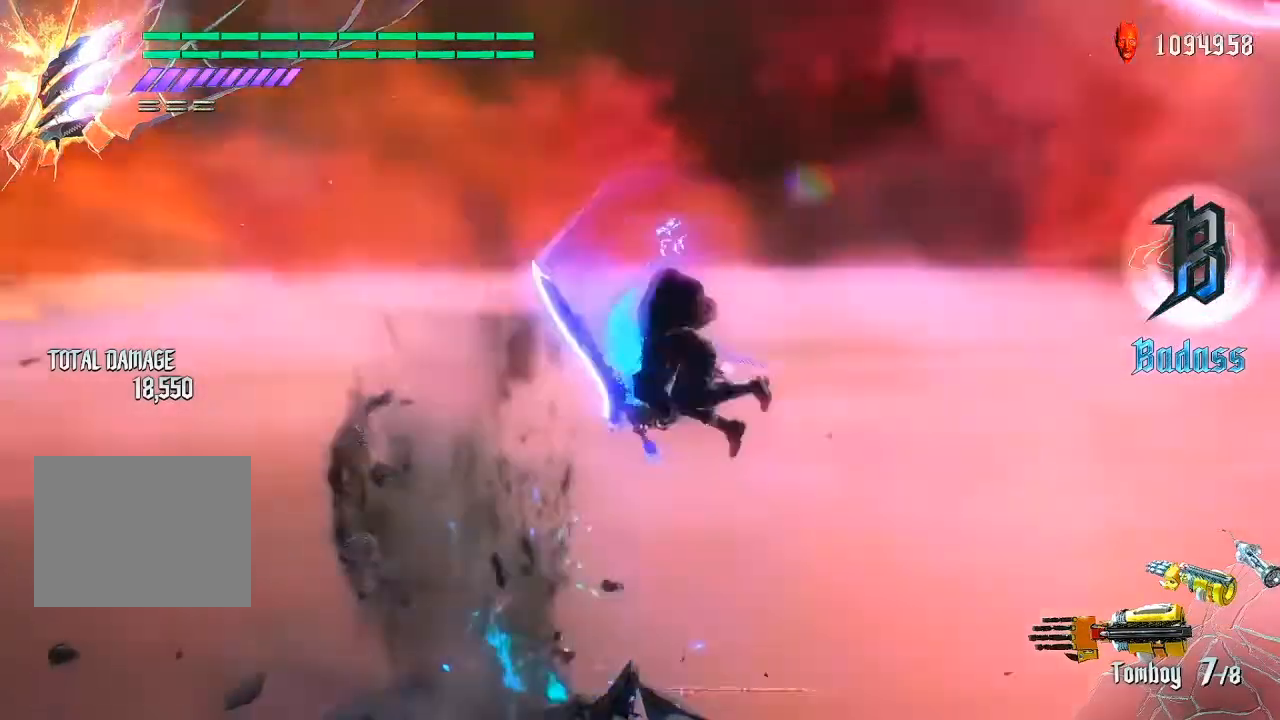
{"buttons": [], "left_stick": "down-left", "right_stick": "down-left", "events": [[267, "R1", "up"], [267, "right_stick", "center"], [300, "left_stick", "down-left"], [433, "right_stick", "down-left"]]}
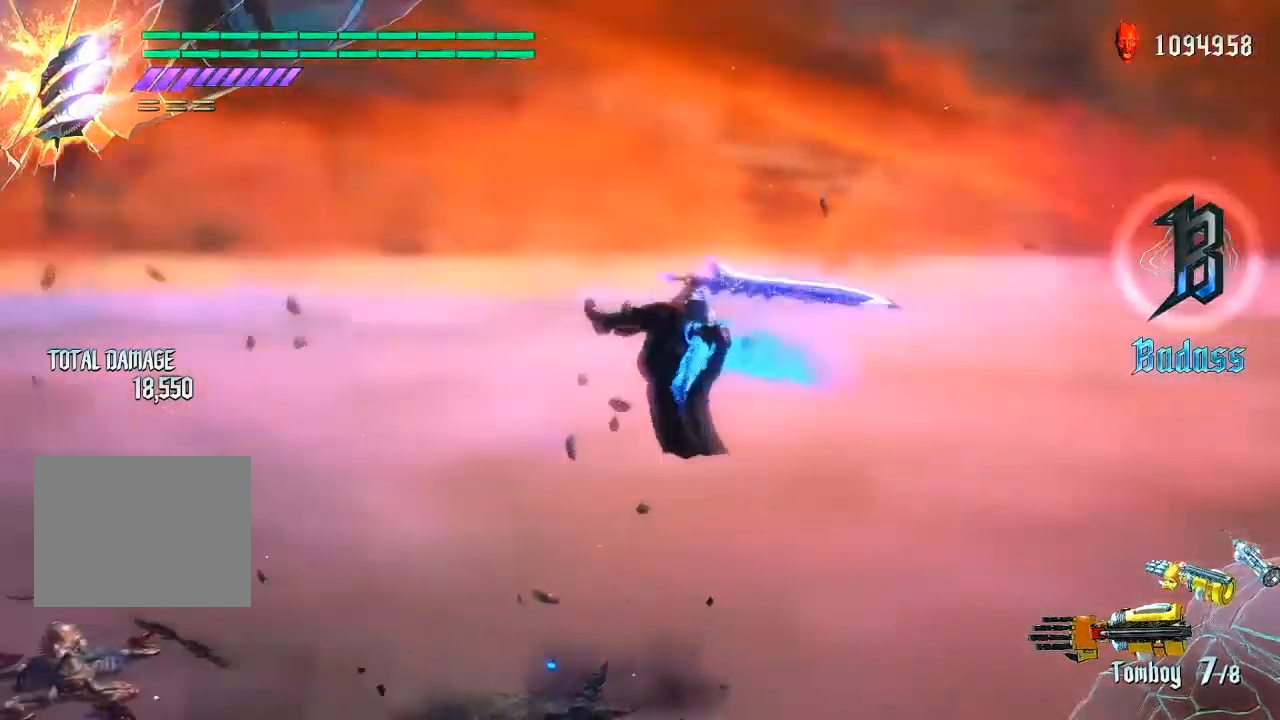
{"buttons": [], "left_stick": "down-left", "right_stick": "center", "events": [[500, "right_stick", "center"]]}
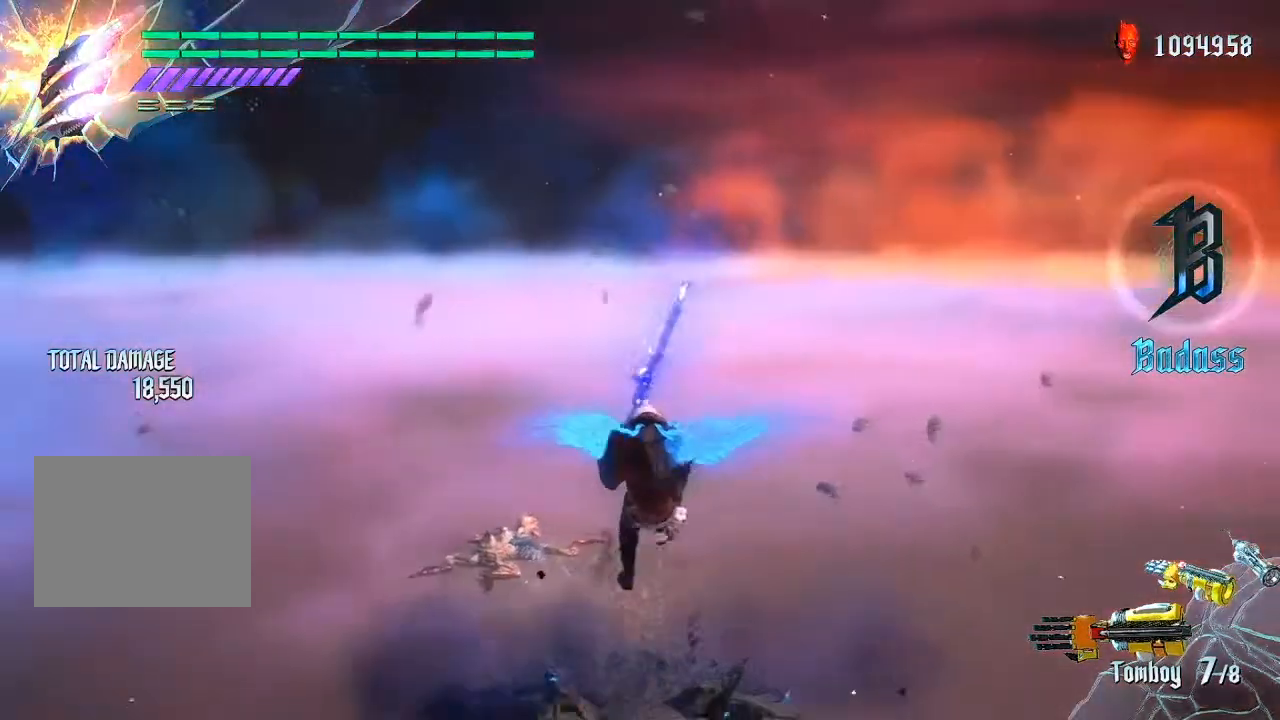
{"buttons": [], "left_stick": "up", "right_stick": "center", "events": [[33, "left_stick", "up"]]}
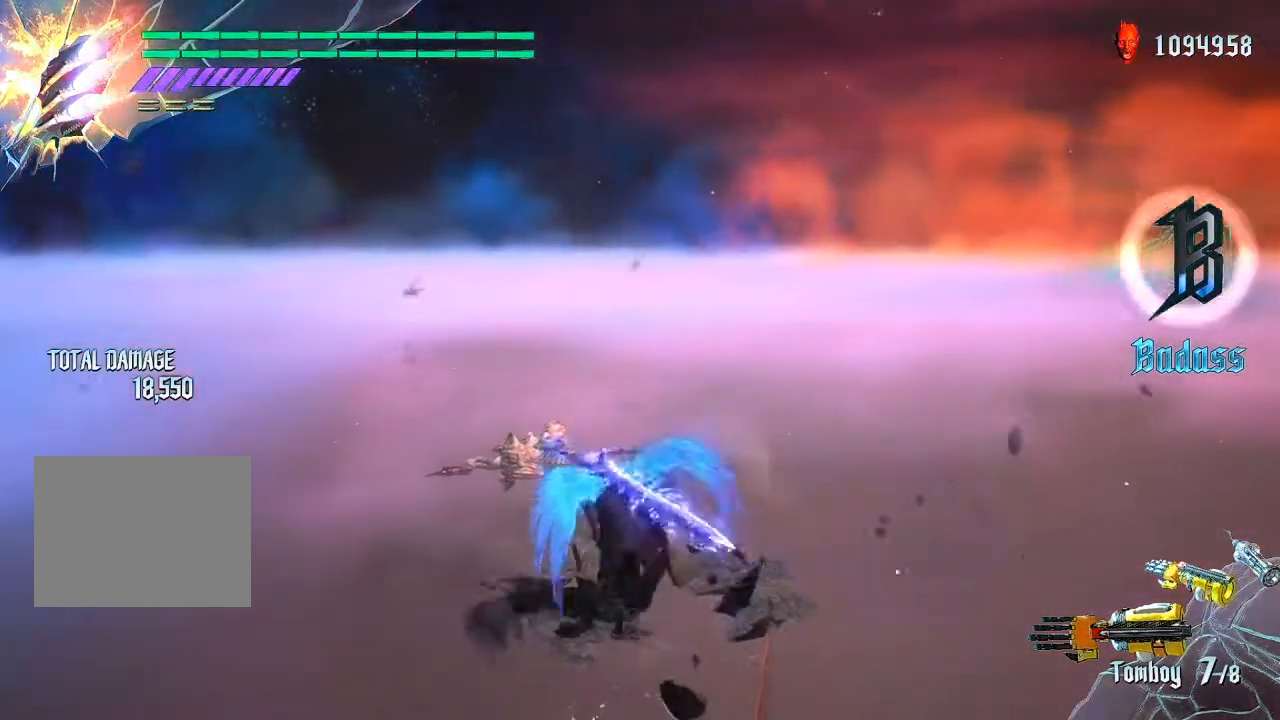
{"buttons": [], "left_stick": "up", "right_stick": "center", "events": []}
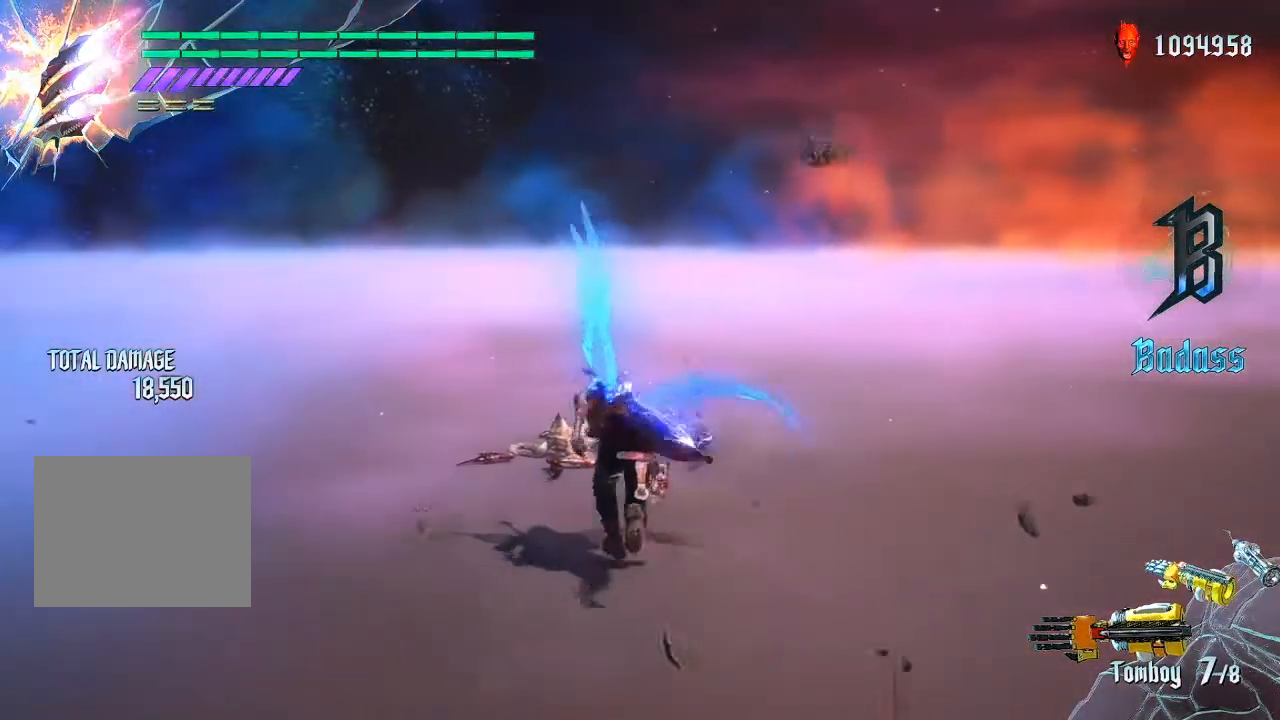
{"buttons": ["TRIANGLE", "R1"], "left_stick": "up", "right_stick": "center", "events": [[83, "R1", "down"], [117, "TRIANGLE", "down"], [283, "TRIANGLE", "up"], [417, "TRIANGLE", "down"]]}